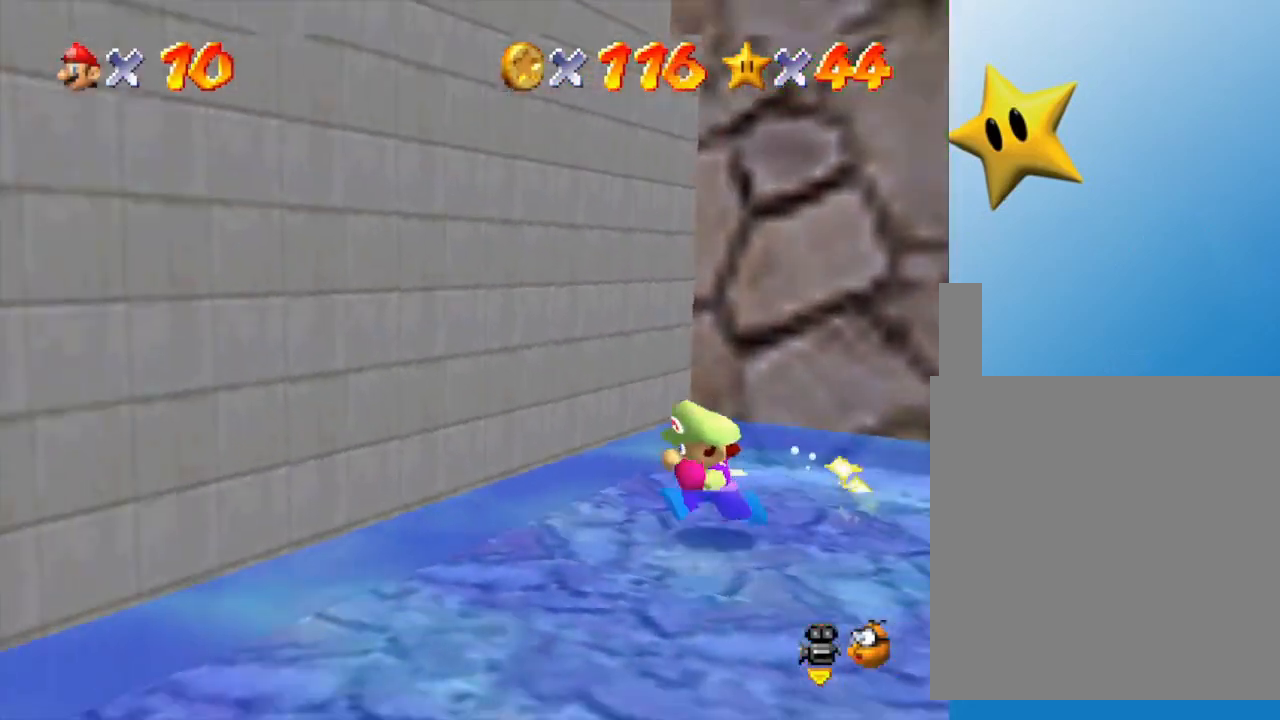
Gameplay with a controller (Nintendo layout); each line is a JSON object with the inputs held at the frame after it. "events" lists button and stick changes between this image and that frame as [ms after this image, input, new state], when the widget could be followed in between. Not read: L3 R3.
{"buttons": [], "left_stick": "down-left", "events": [[33, "C_RIGHT", "down"], [233, "C_RIGHT", "up"]]}
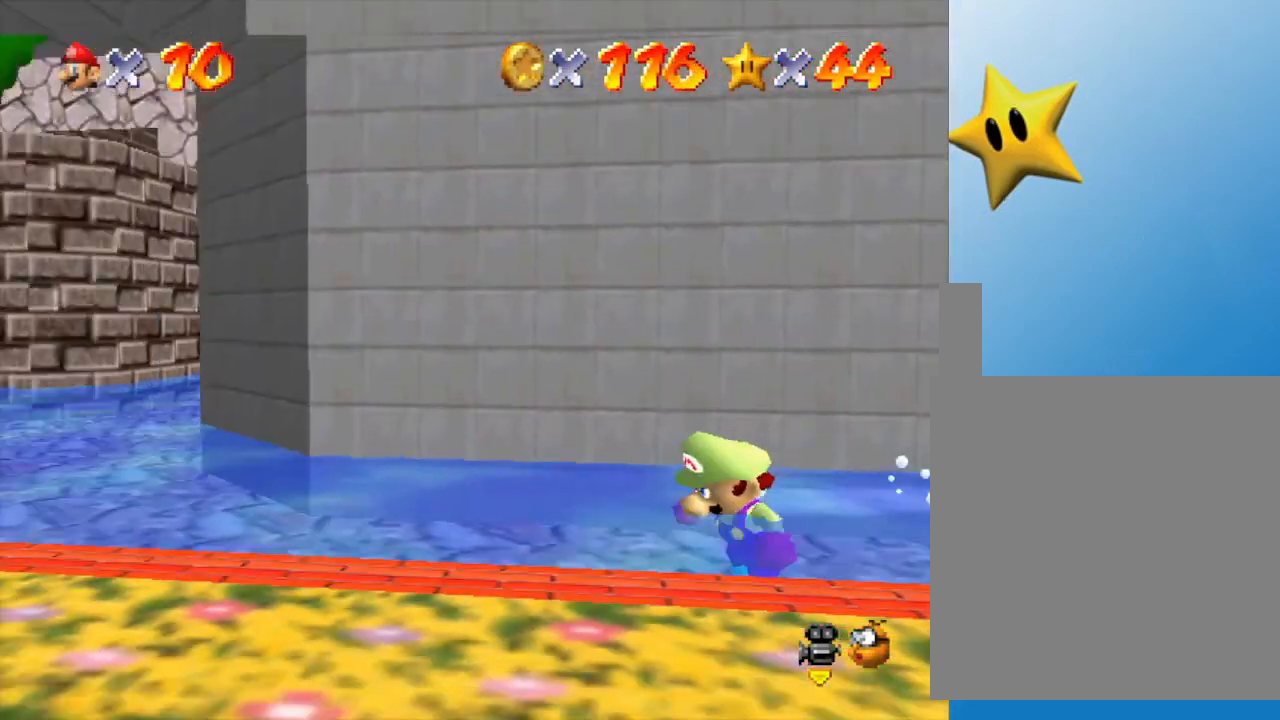
{"buttons": [], "left_stick": "left", "events": [[117, "left_stick", "left"], [150, "C_RIGHT", "down"], [333, "C_RIGHT", "up"]]}
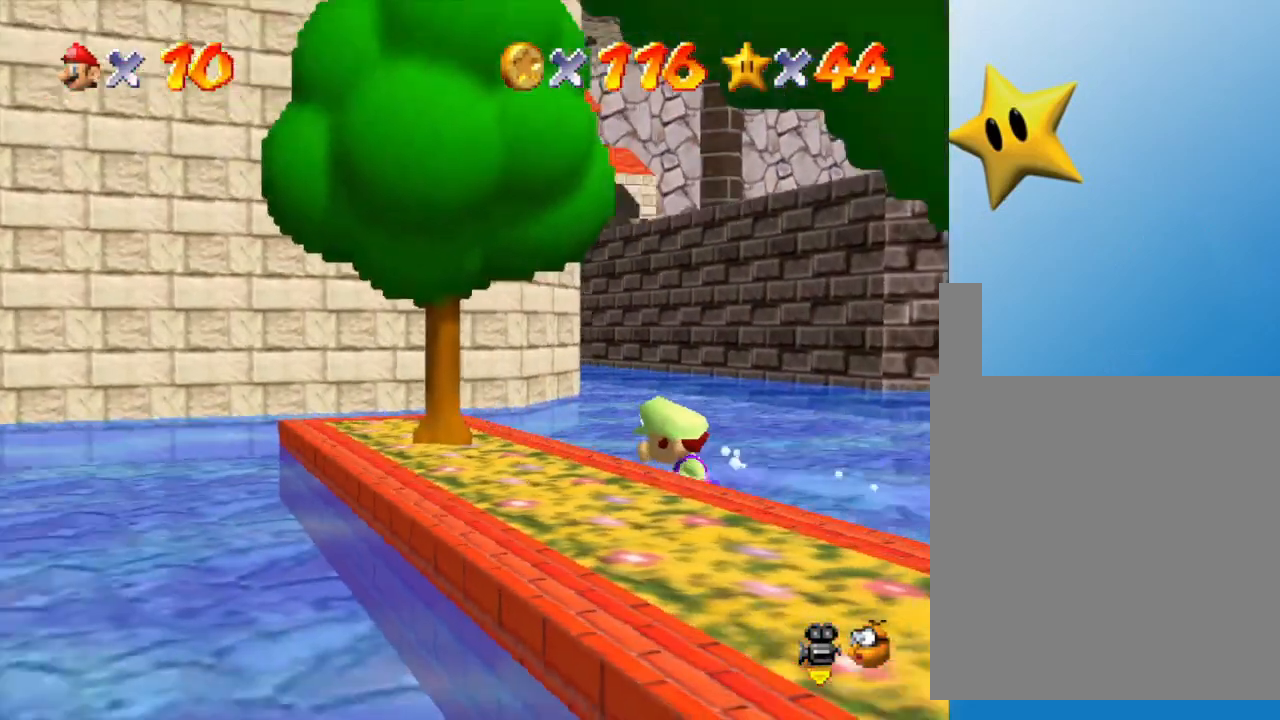
{"buttons": [], "left_stick": "up-right", "events": [[83, "left_stick", "up-left"], [217, "left_stick", "up"], [350, "left_stick", "up-right"]]}
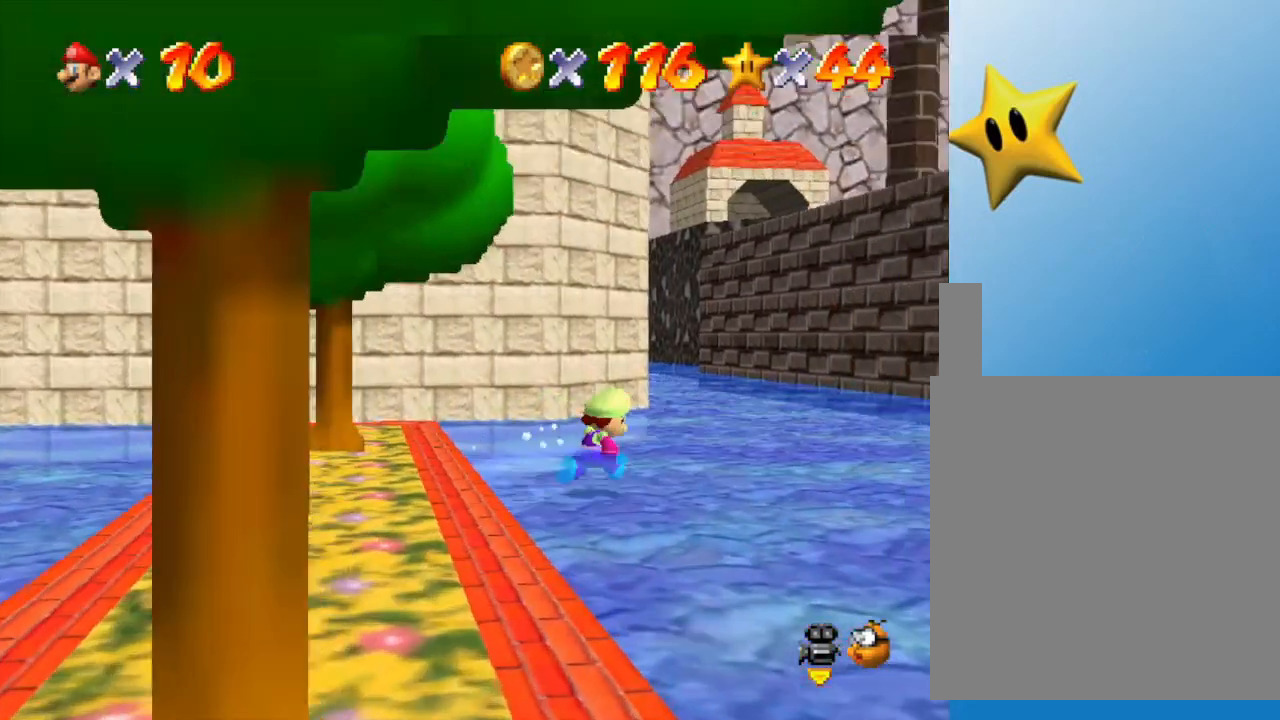
{"buttons": [], "left_stick": "up", "events": [[400, "left_stick", "up"]]}
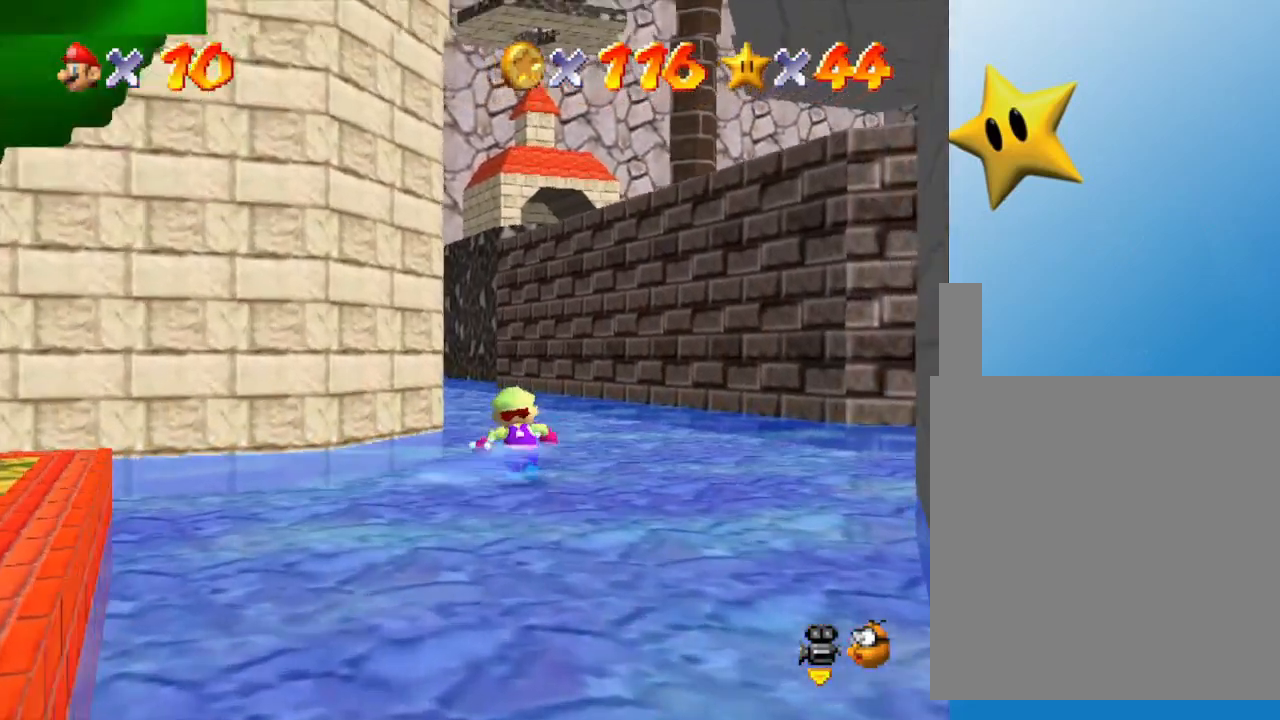
{"buttons": [], "left_stick": "up-left", "events": [[250, "B", "down"], [300, "B", "up"], [367, "left_stick", "up-left"]]}
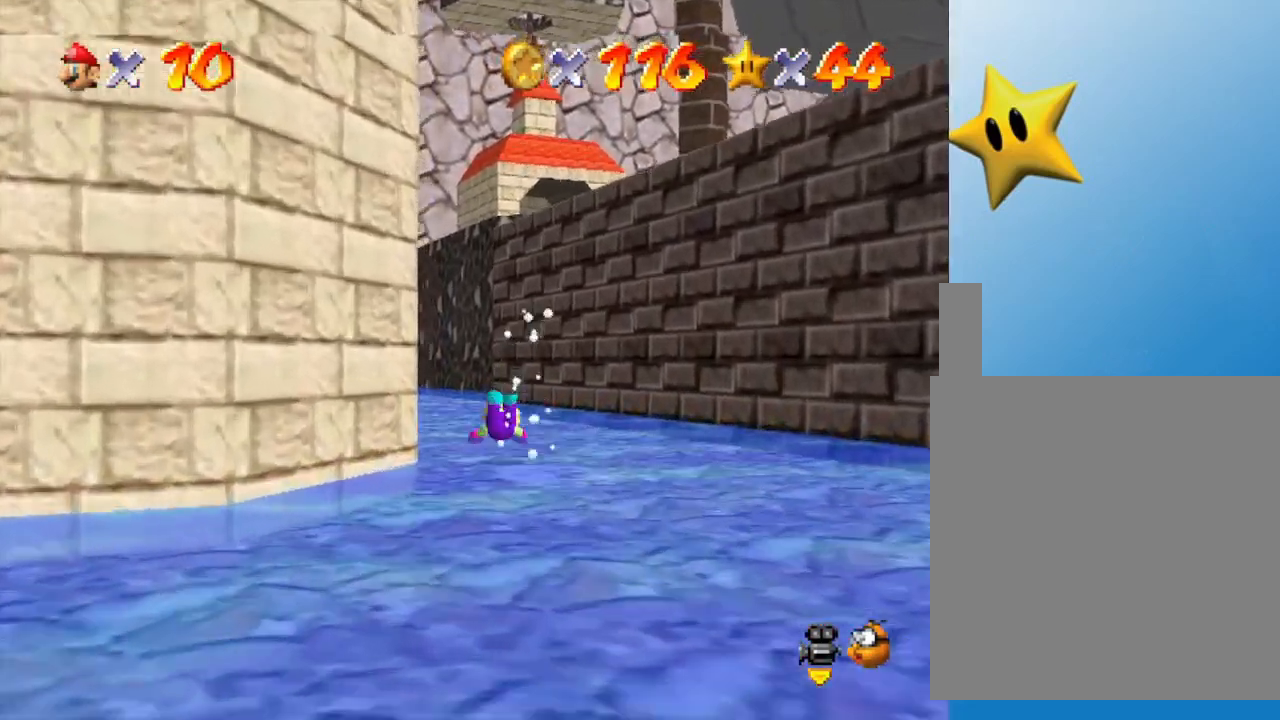
{"buttons": [], "left_stick": "up-left", "events": [[183, "B", "down"], [300, "B", "up"]]}
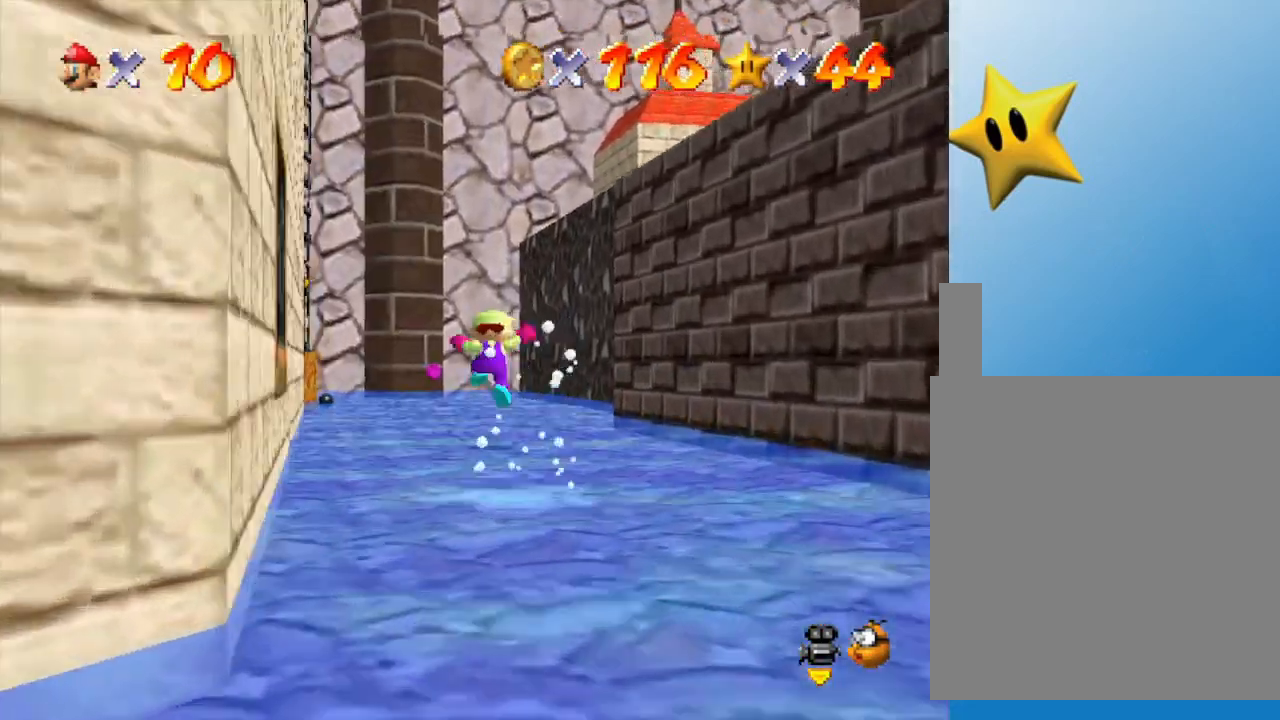
{"buttons": ["B"], "left_stick": "up", "events": [[367, "left_stick", "up"], [433, "B", "down"]]}
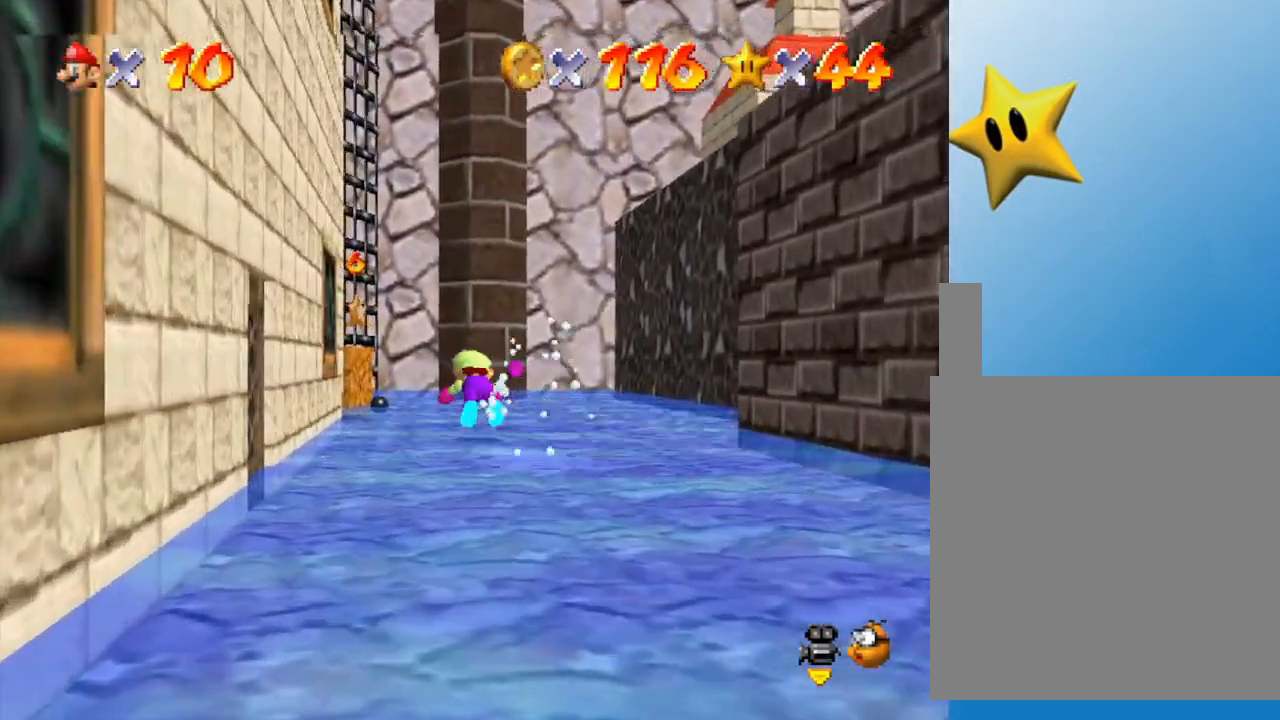
{"buttons": ["B"], "left_stick": "up", "events": [[83, "B", "up"], [350, "B", "down"]]}
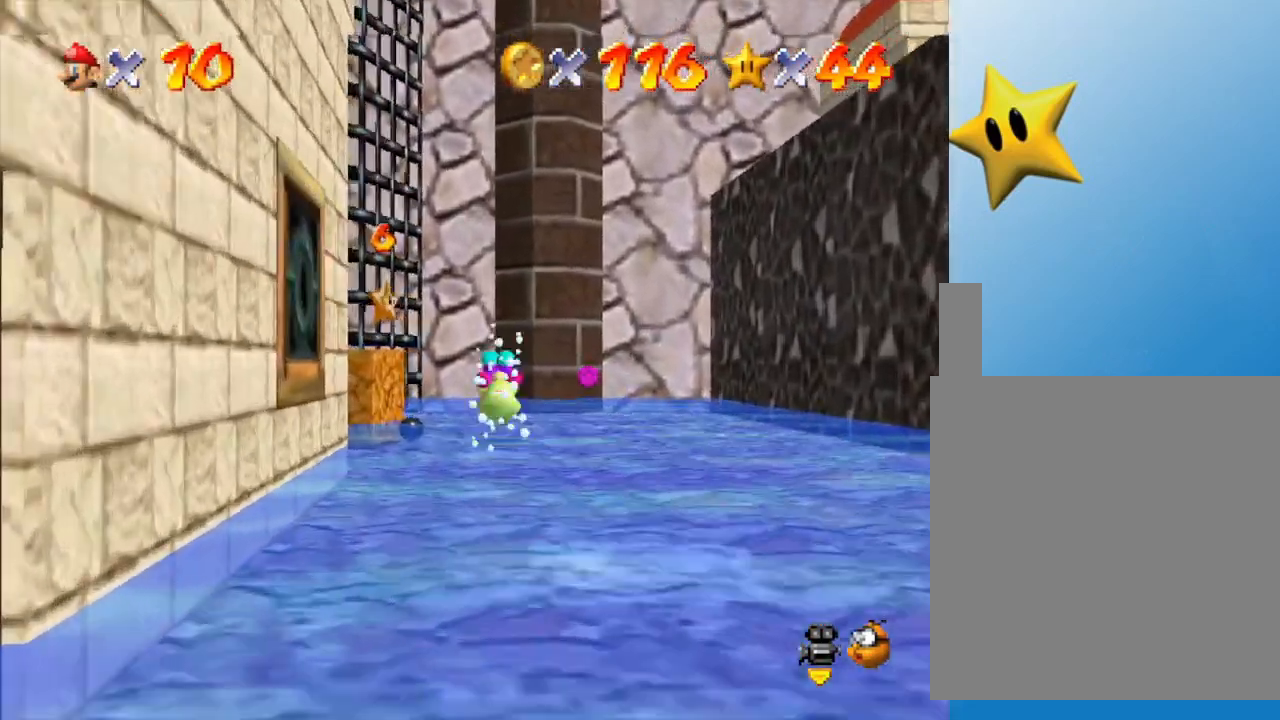
{"buttons": ["A"], "left_stick": "up-left", "events": [[17, "B", "up"], [267, "left_stick", "up-left"], [483, "A", "down"]]}
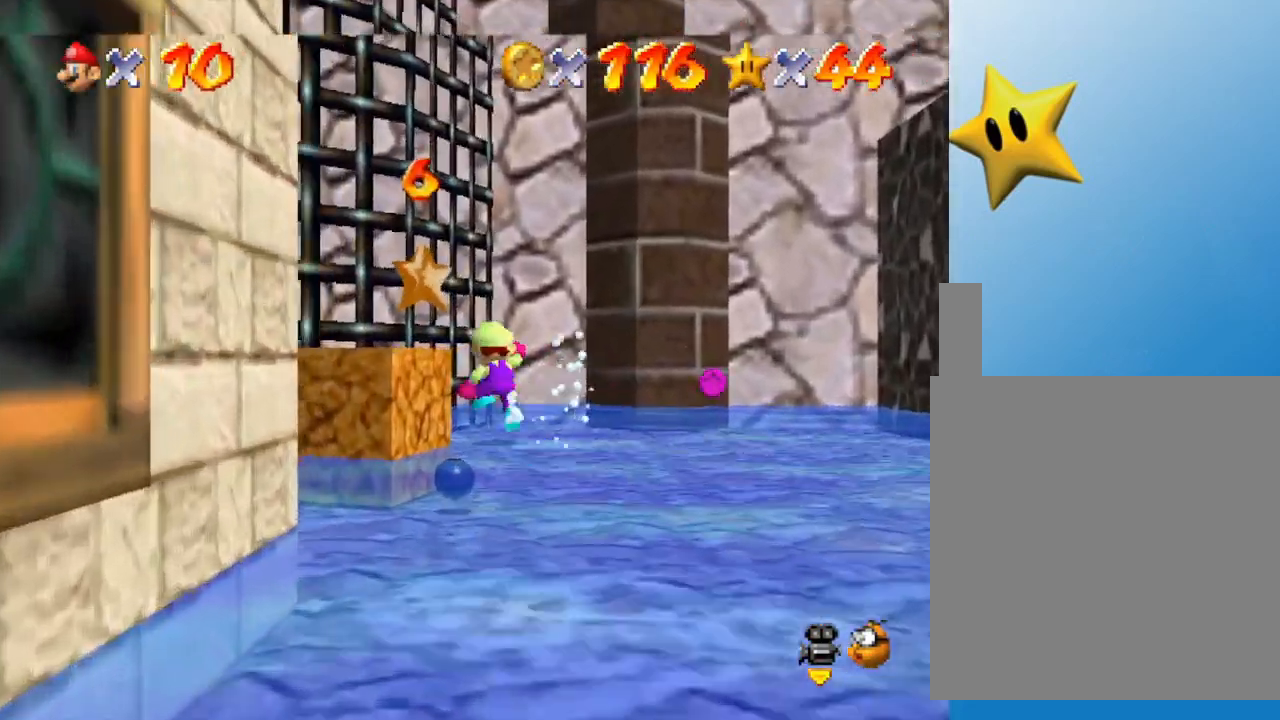
{"buttons": [], "left_stick": "center", "events": [[133, "A", "up"], [267, "left_stick", "down-left"], [317, "left_stick", "down"], [483, "left_stick", "center"]]}
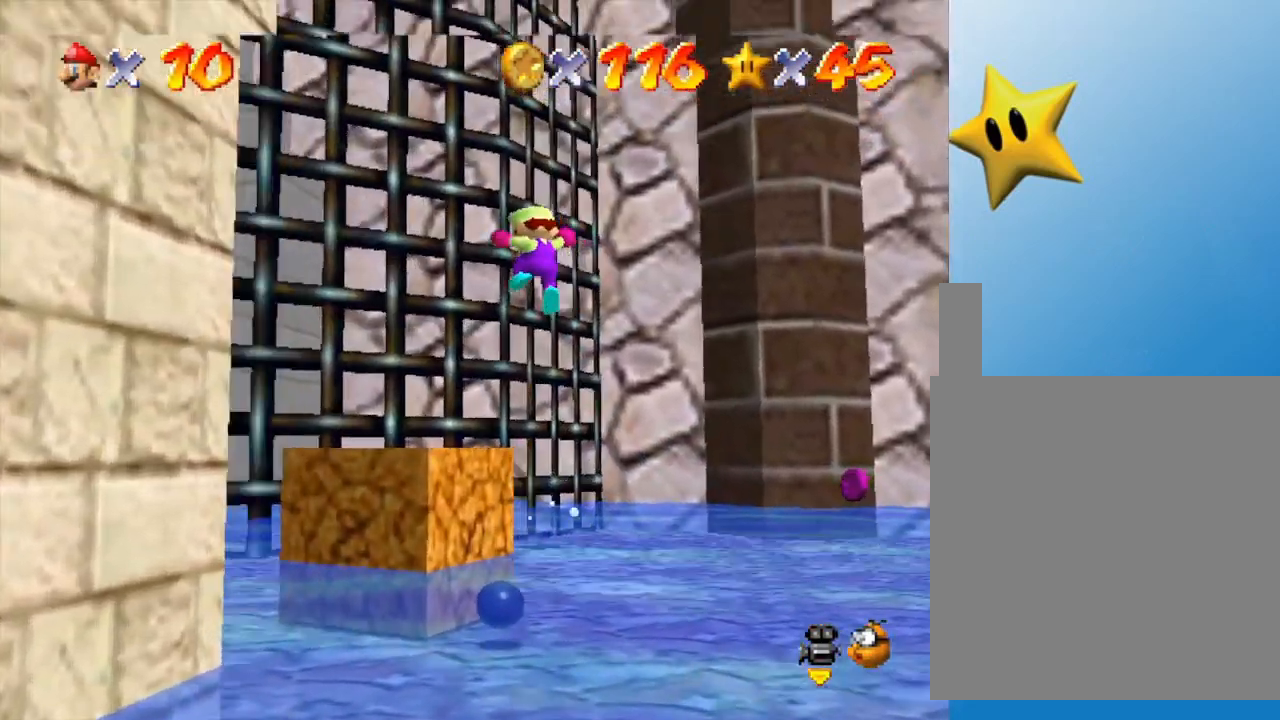
{"buttons": [], "left_stick": "center", "events": []}
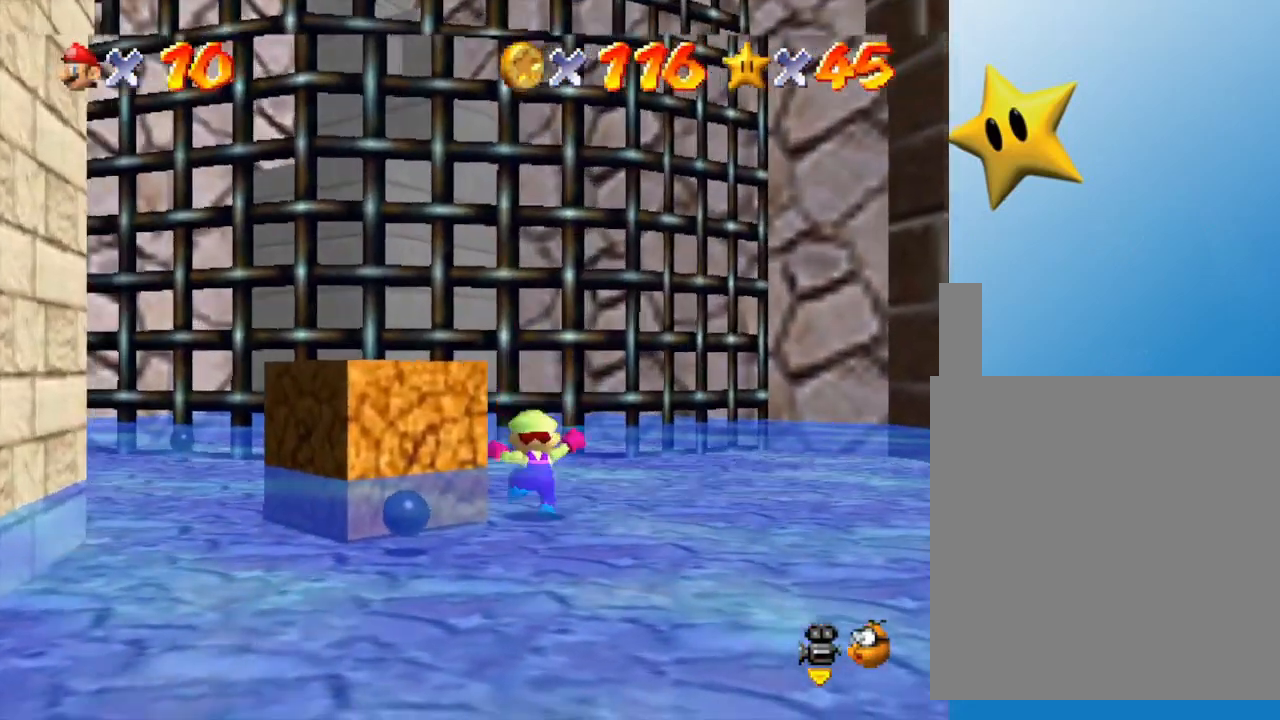
{"buttons": [], "left_stick": "center", "events": []}
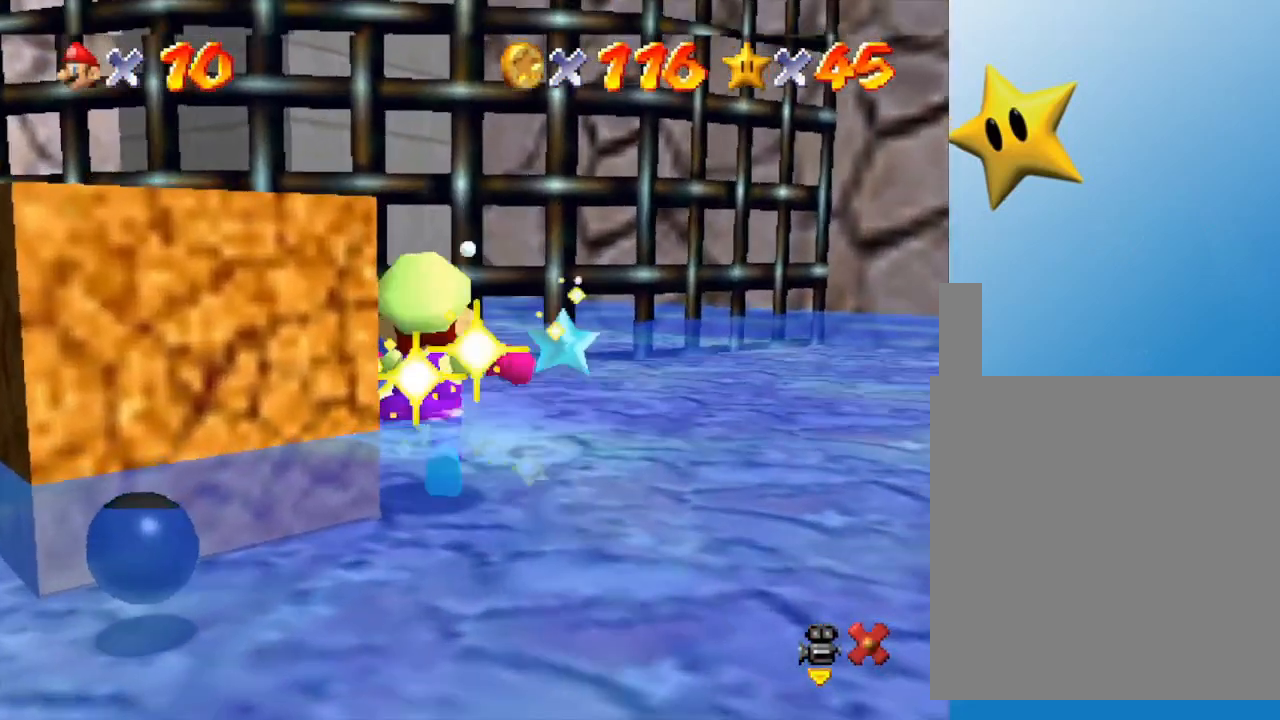
{"buttons": [], "left_stick": "center", "events": []}
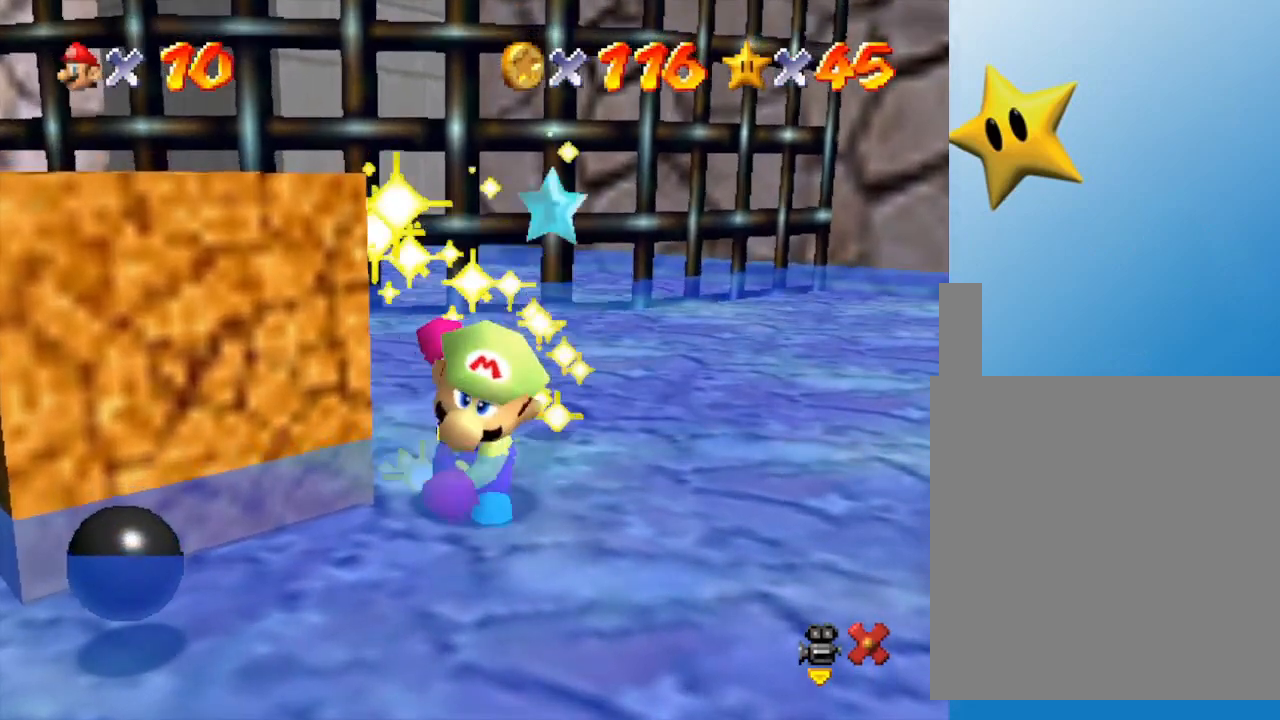
{"buttons": [], "left_stick": "center", "events": []}
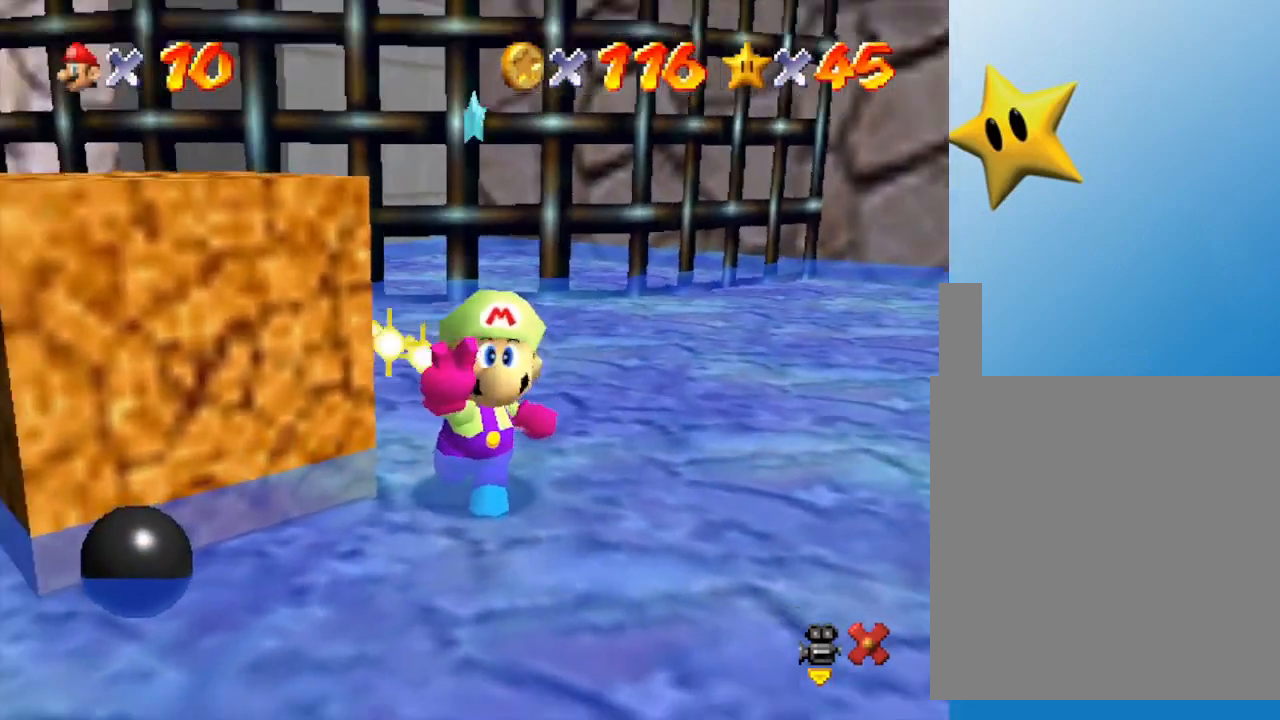
{"buttons": [], "left_stick": "center", "events": []}
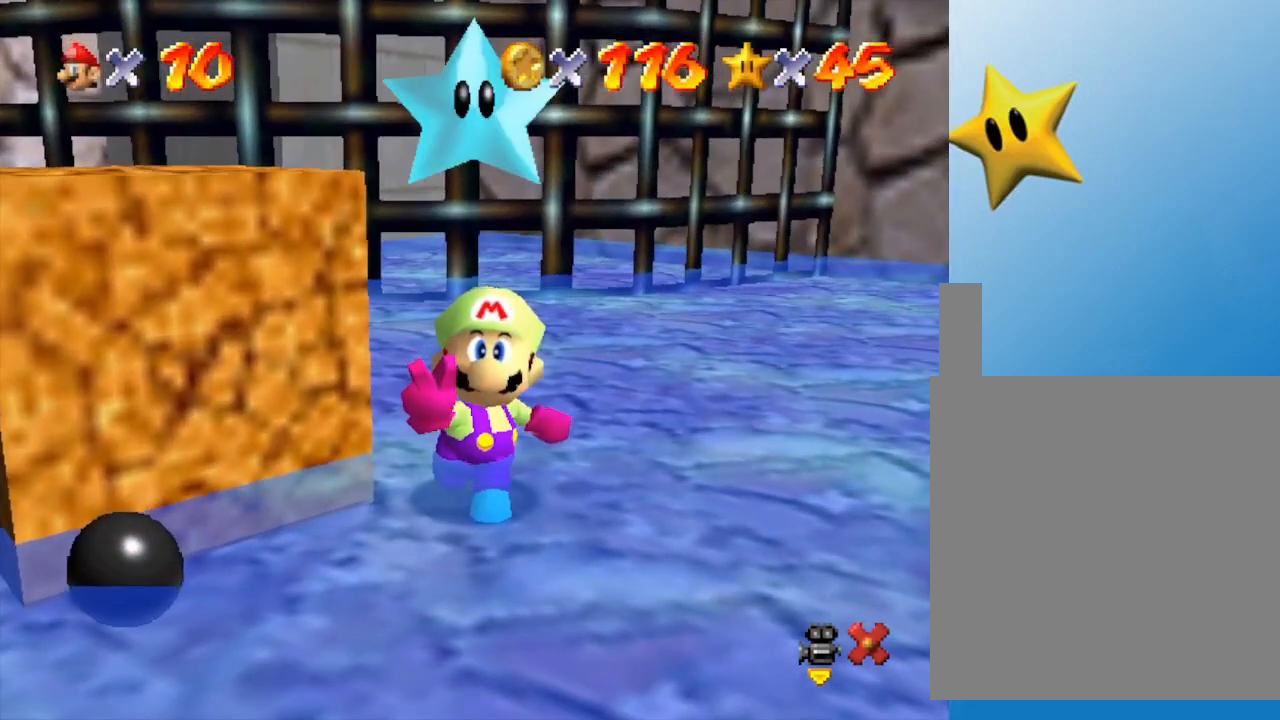
{"buttons": [], "left_stick": "center", "events": []}
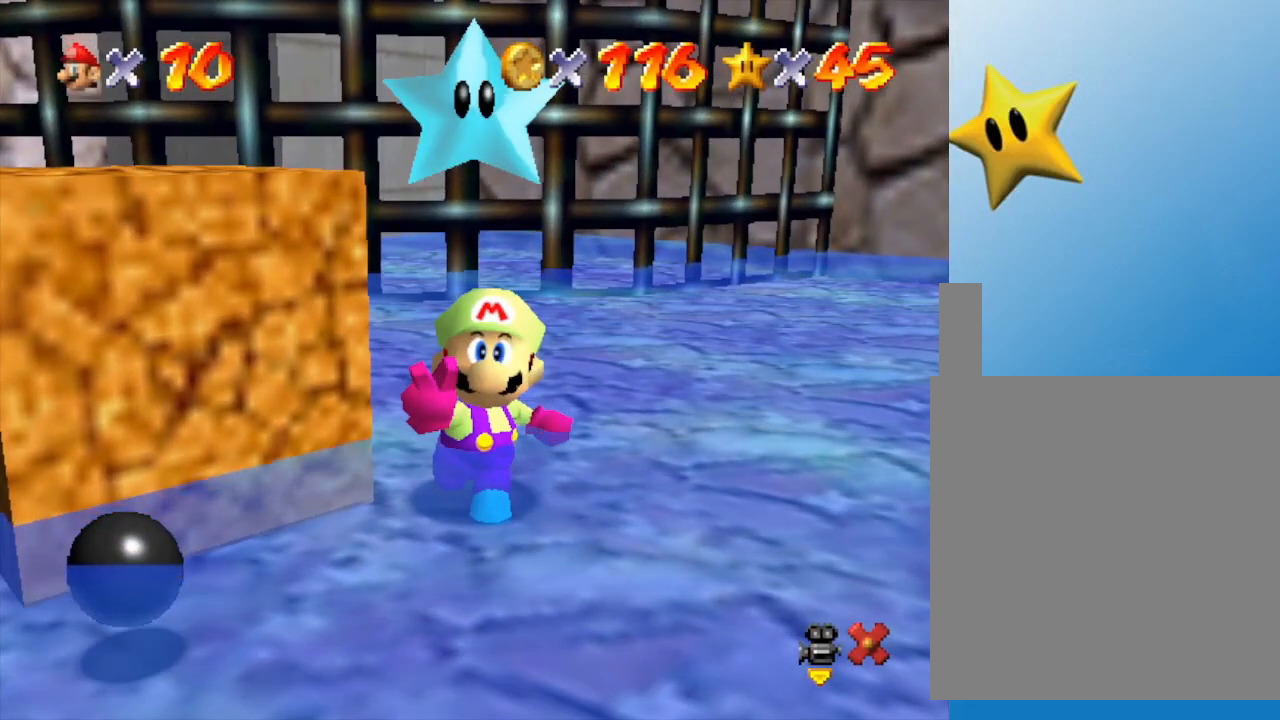
{"buttons": ["A"], "left_stick": "center", "events": [[450, "A", "down"]]}
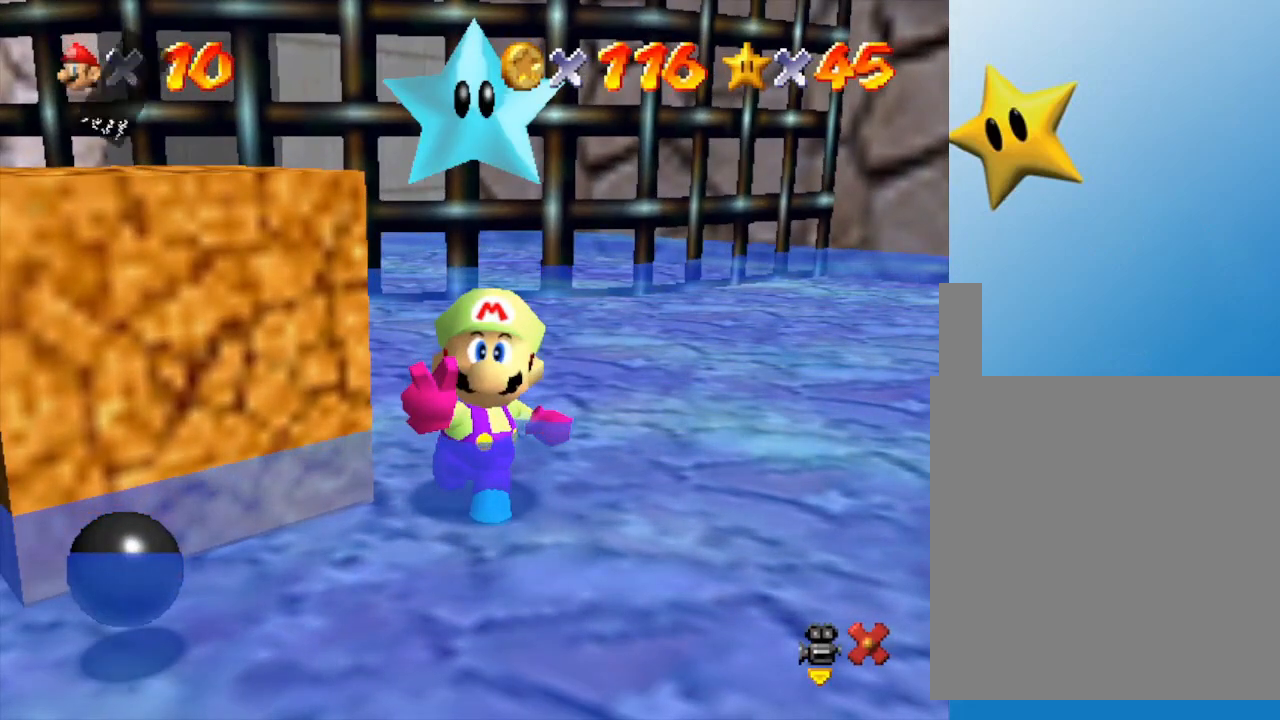
{"buttons": ["A"], "left_stick": "center", "events": [[83, "A", "up"], [167, "A", "down"], [233, "A", "up"], [300, "A", "down"], [350, "A", "up"], [483, "A", "down"]]}
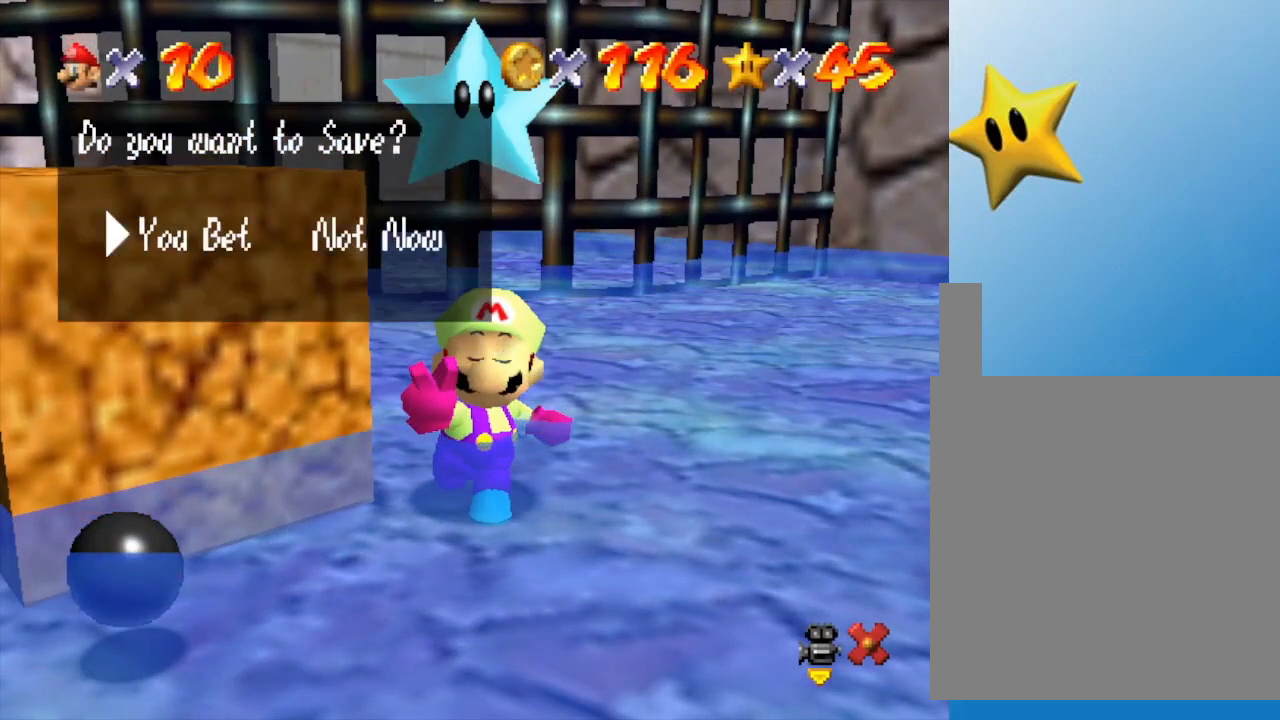
{"buttons": [], "left_stick": "right", "events": [[50, "A", "up"], [100, "A", "down"], [283, "A", "up"], [317, "left_stick", "right"]]}
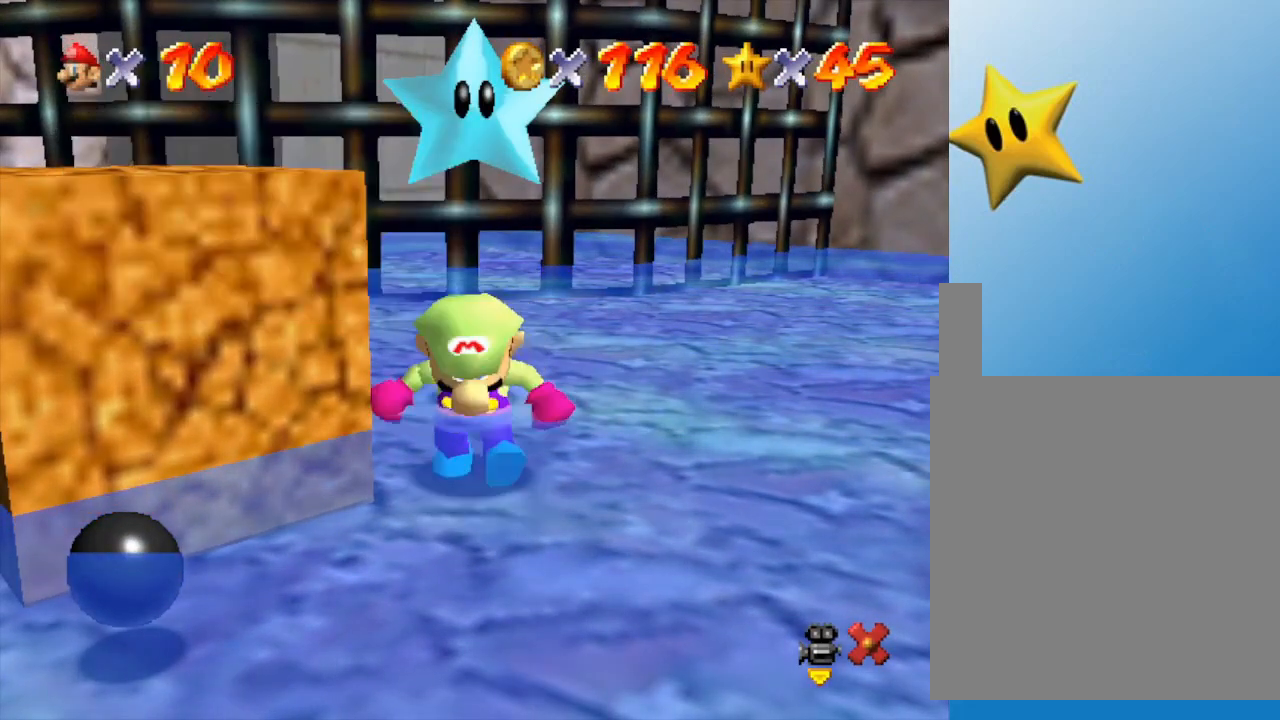
{"buttons": [], "left_stick": "right", "events": []}
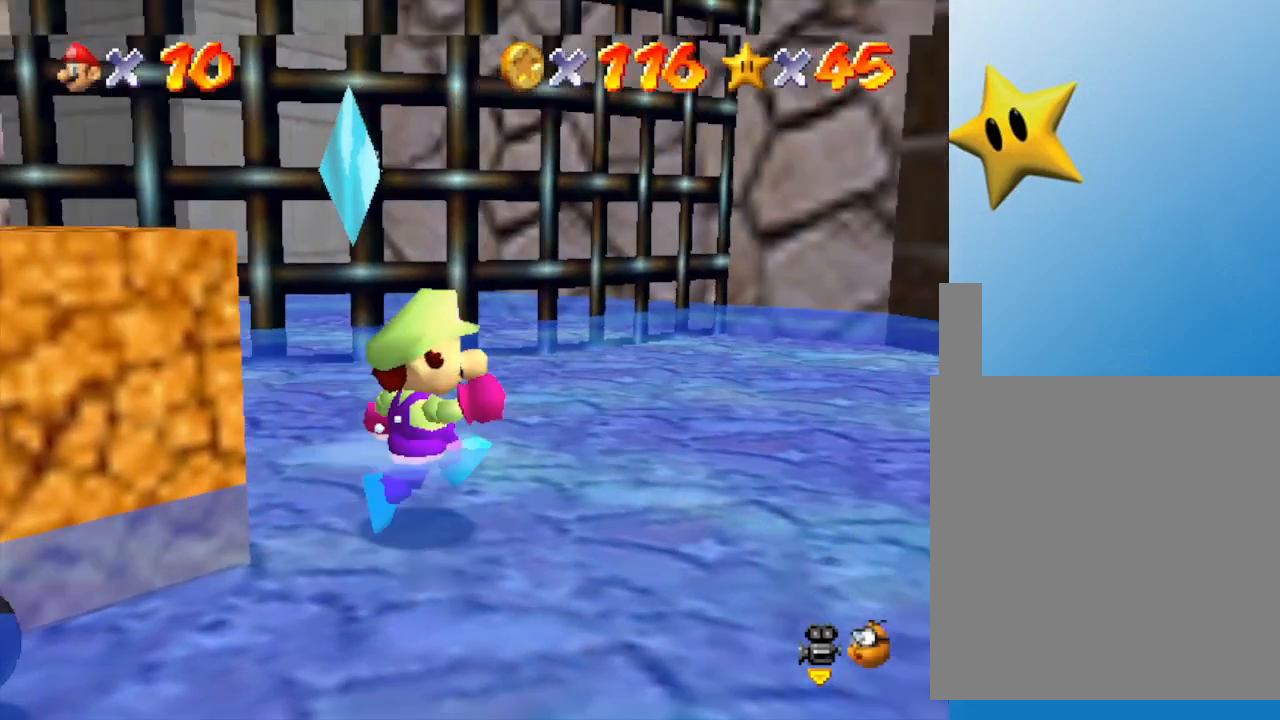
{"buttons": [], "left_stick": "right", "events": []}
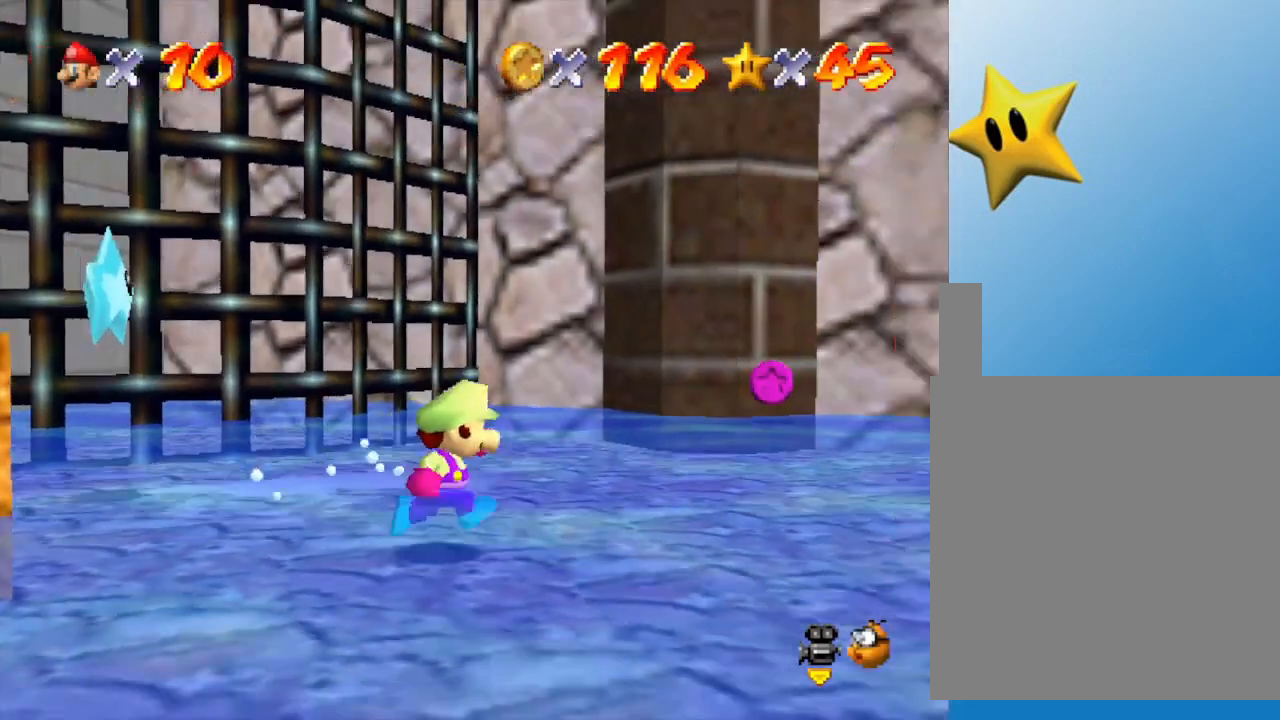
{"buttons": [], "left_stick": "up", "events": [[283, "left_stick", "up"]]}
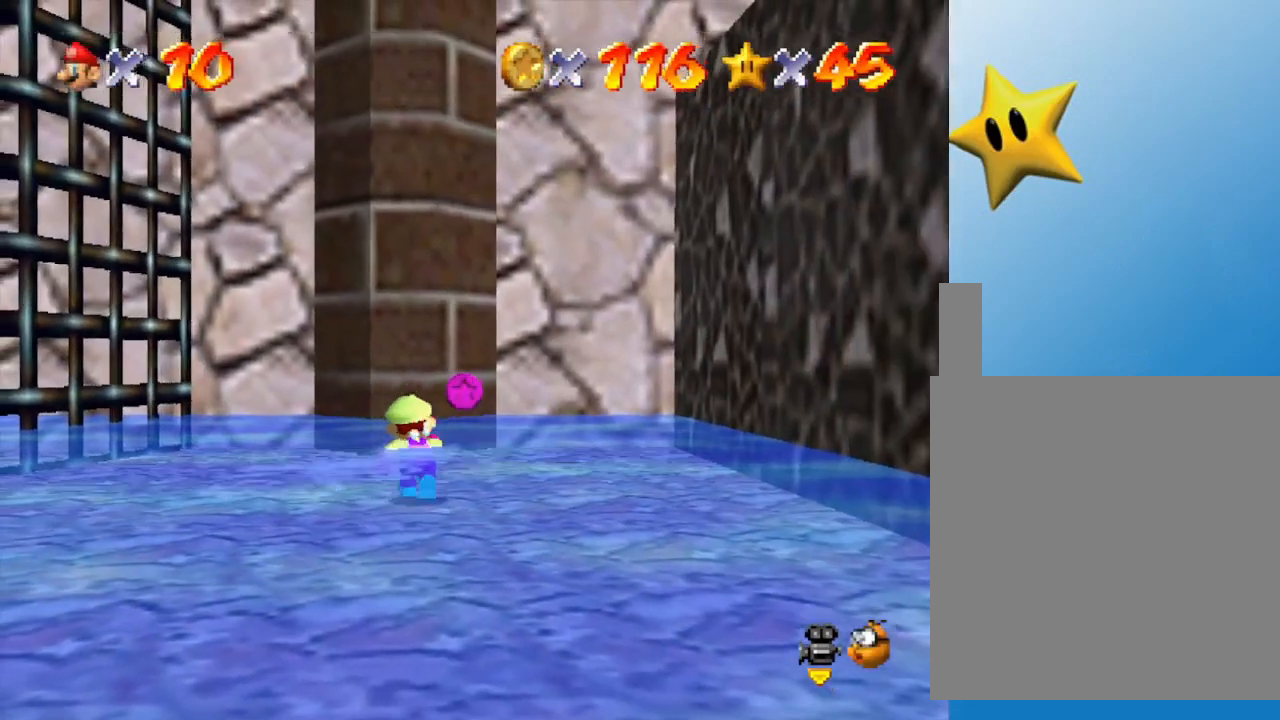
{"buttons": [], "left_stick": "up", "events": []}
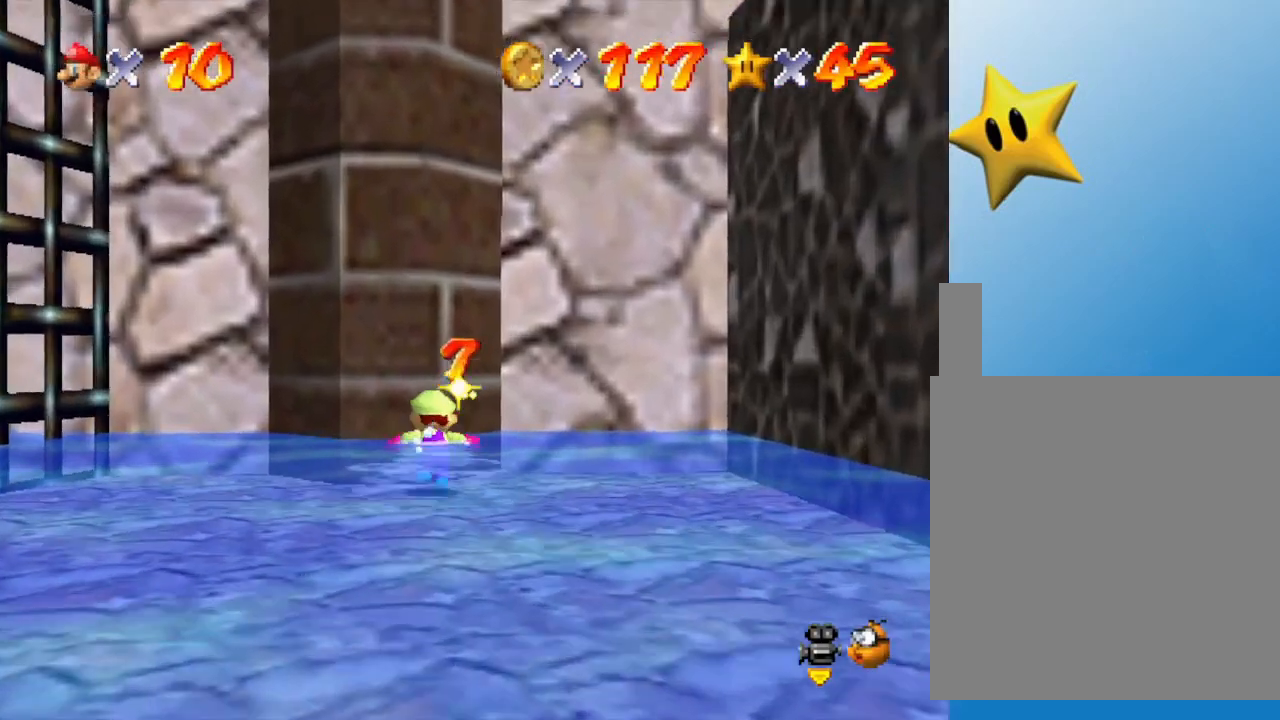
{"buttons": [], "left_stick": "down", "events": [[183, "left_stick", "center"], [283, "left_stick", "down"]]}
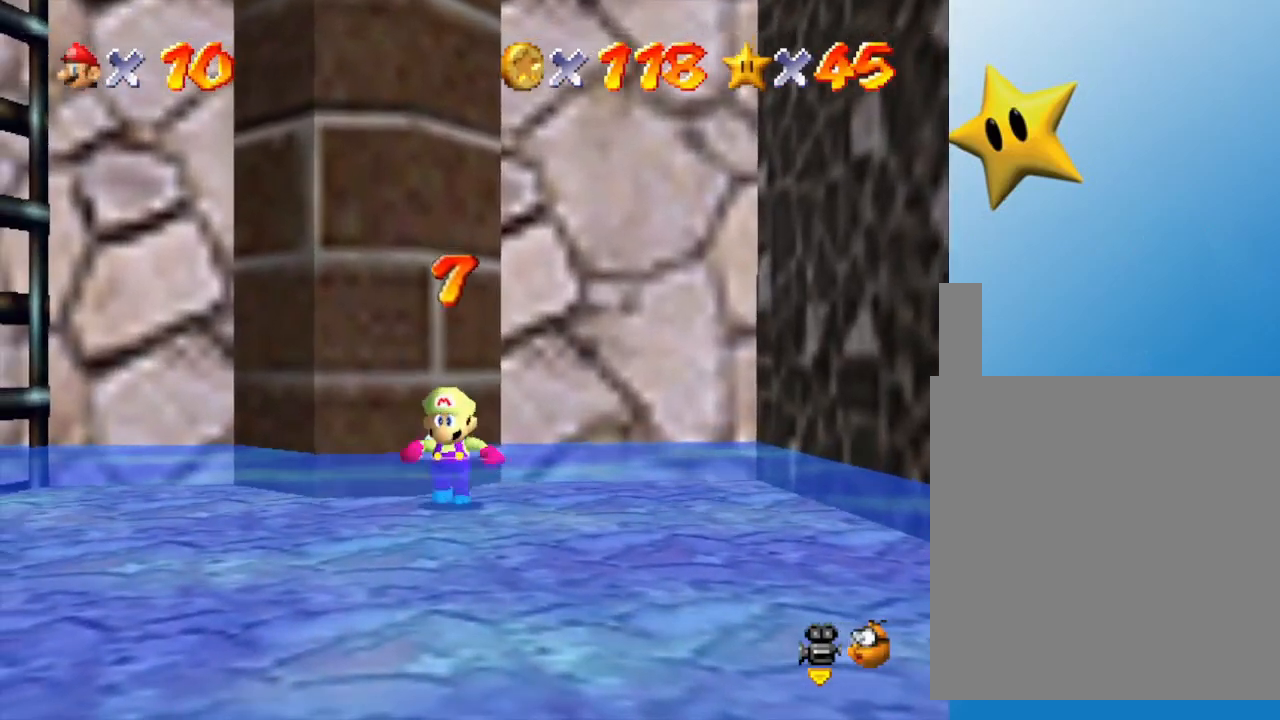
{"buttons": ["C_RIGHT"], "left_stick": "down-left", "events": [[117, "left_stick", "down-left"], [150, "C_RIGHT", "down"], [267, "C_RIGHT", "up"], [500, "C_RIGHT", "down"]]}
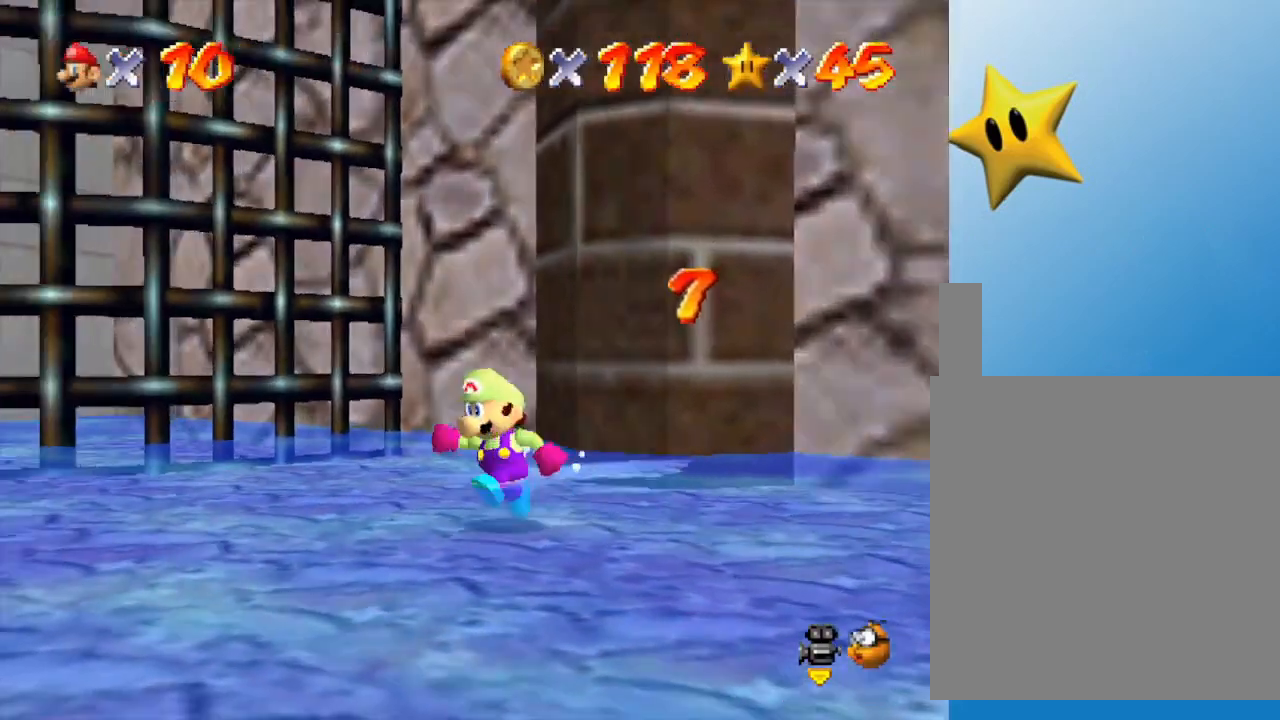
{"buttons": [], "left_stick": "up-left", "events": [[83, "left_stick", "left"], [117, "C_RIGHT", "up"], [400, "left_stick", "up-left"]]}
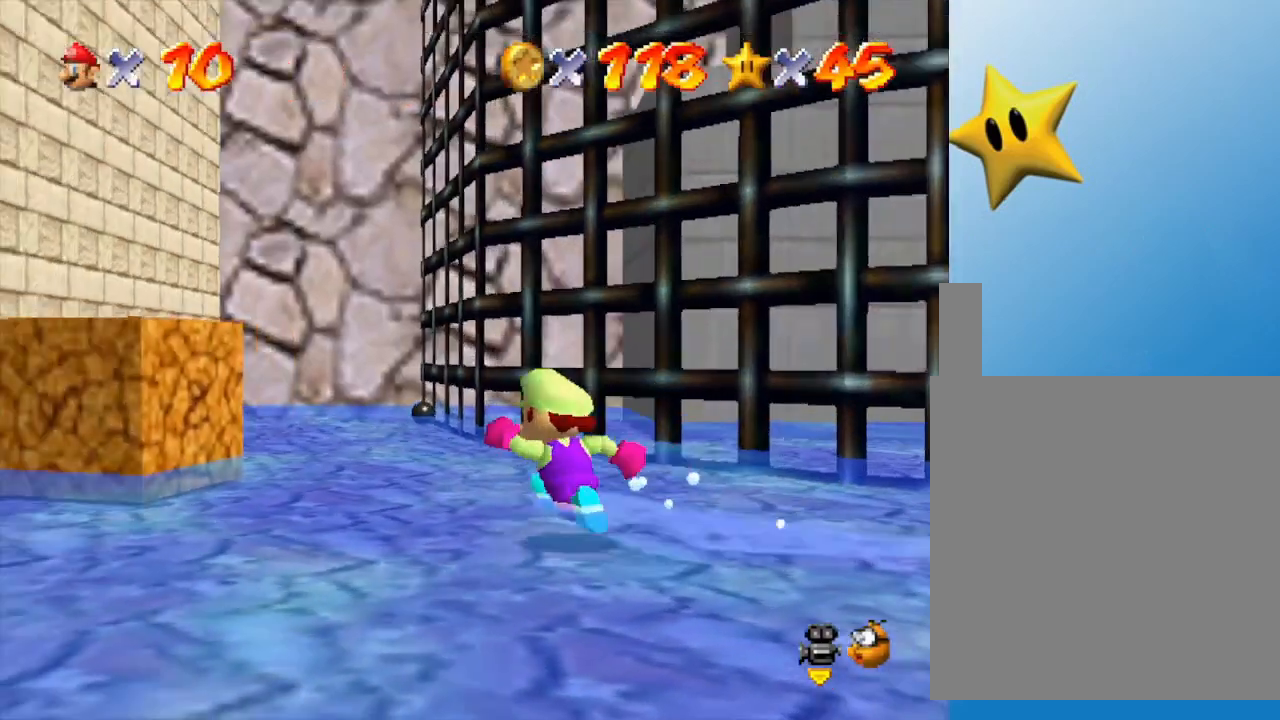
{"buttons": ["B"], "left_stick": "up-left", "events": [[483, "B", "down"]]}
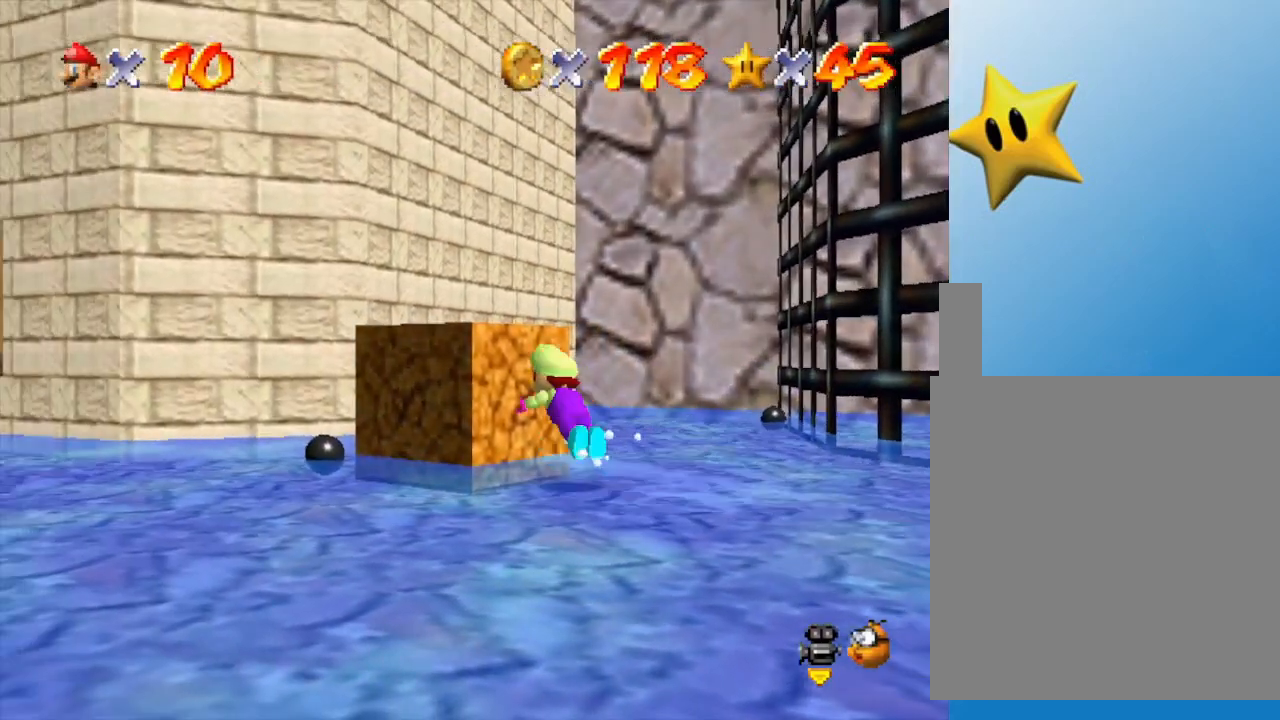
{"buttons": [], "left_stick": "up-left", "events": [[217, "B", "up"]]}
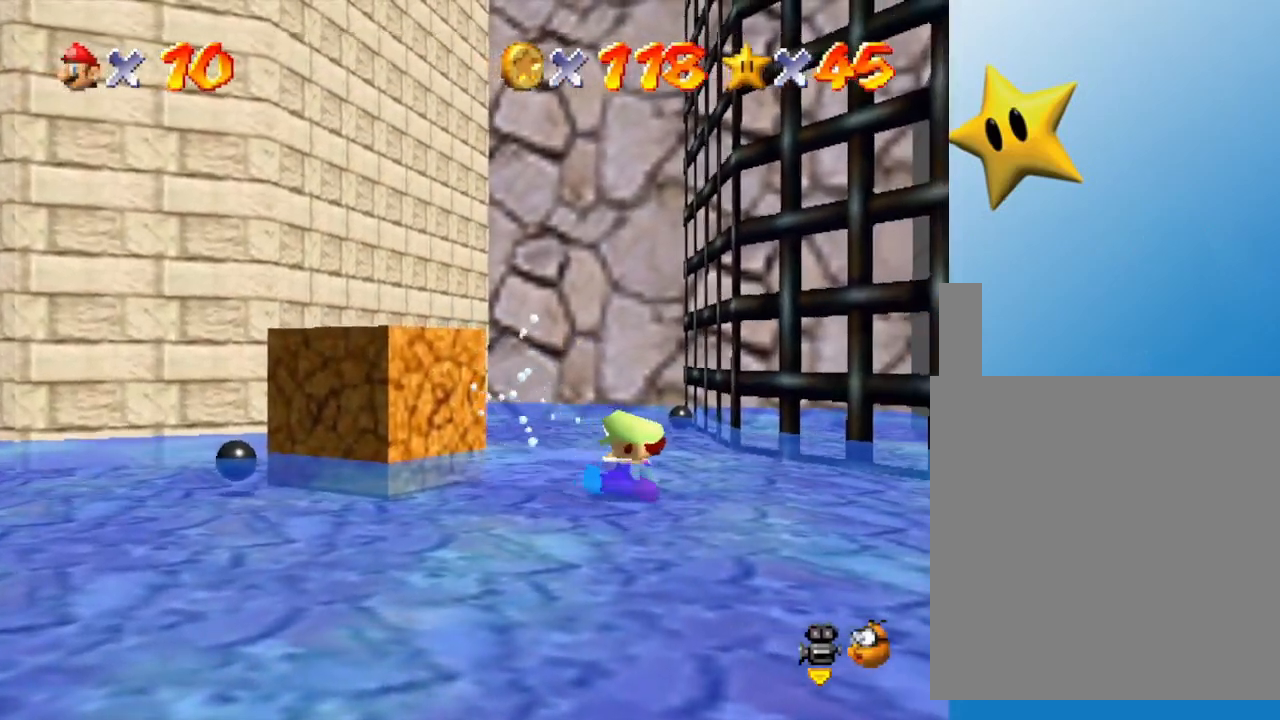
{"buttons": [], "left_stick": "down-left", "events": [[117, "left_stick", "center"], [250, "left_stick", "down-left"]]}
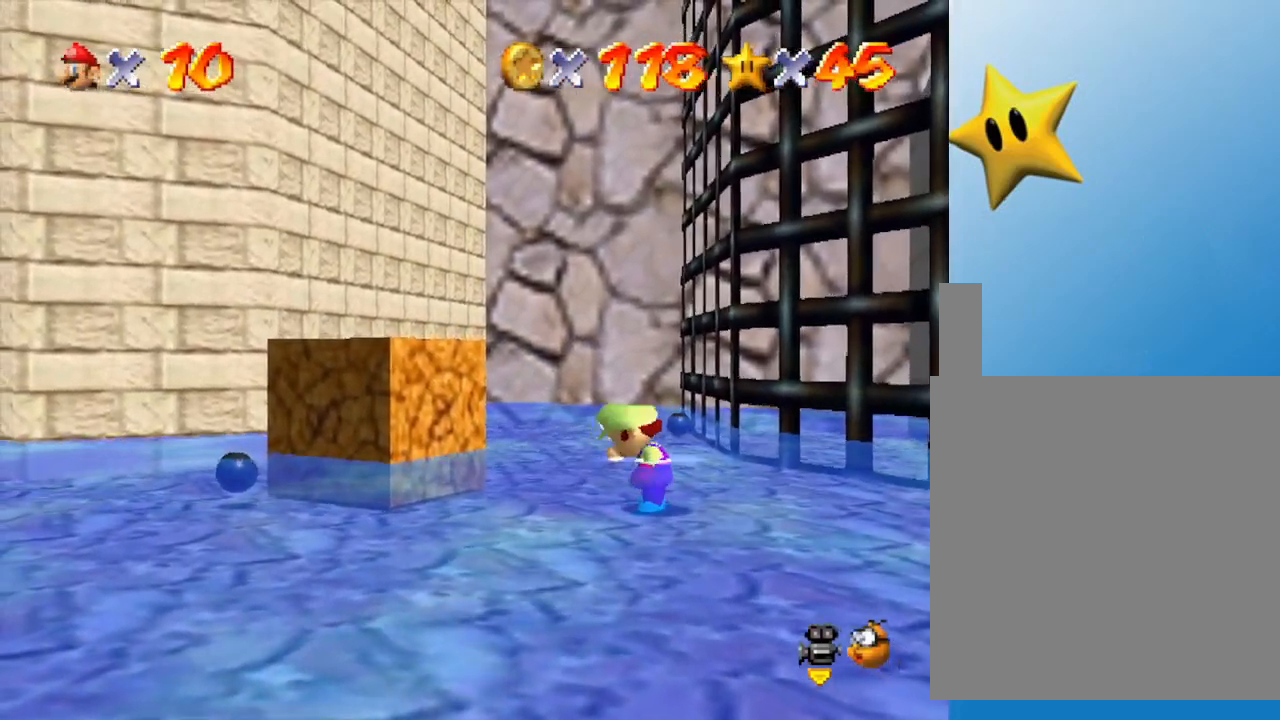
{"buttons": [], "left_stick": "down-left", "events": []}